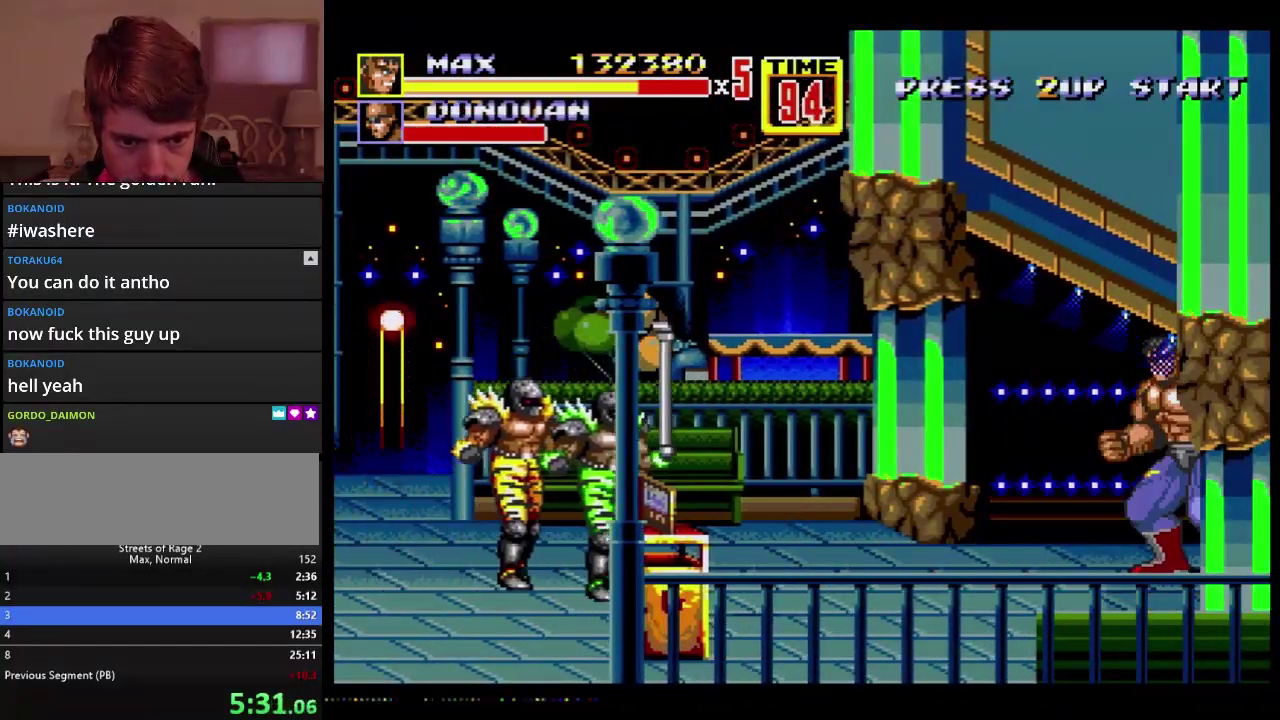
Gameplay with a controller; each line is a JSON object with the inputs held at the frame after it. "events" lists button and stick changes between this image and that frame as [ms after this image, input, new state], when the widget could be followed in between. Not read: L3 R3.
{"buttons": ["B"], "events": [[33, "DPAD_LEFT", "up"], [100, "DPAD_LEFT", "down"], [250, "B", "down"], [483, "DPAD_LEFT", "up"]]}
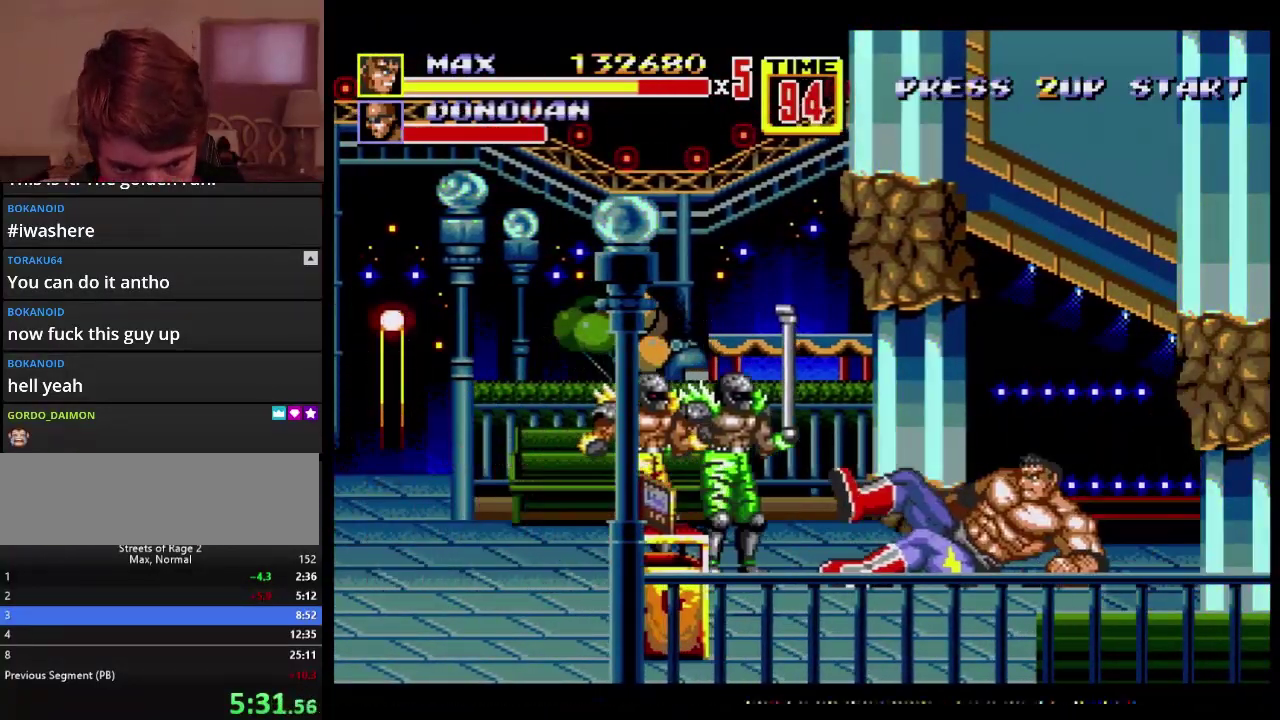
{"buttons": ["DPAD_LEFT"], "events": [[117, "B", "up"], [133, "DPAD_LEFT", "down"]]}
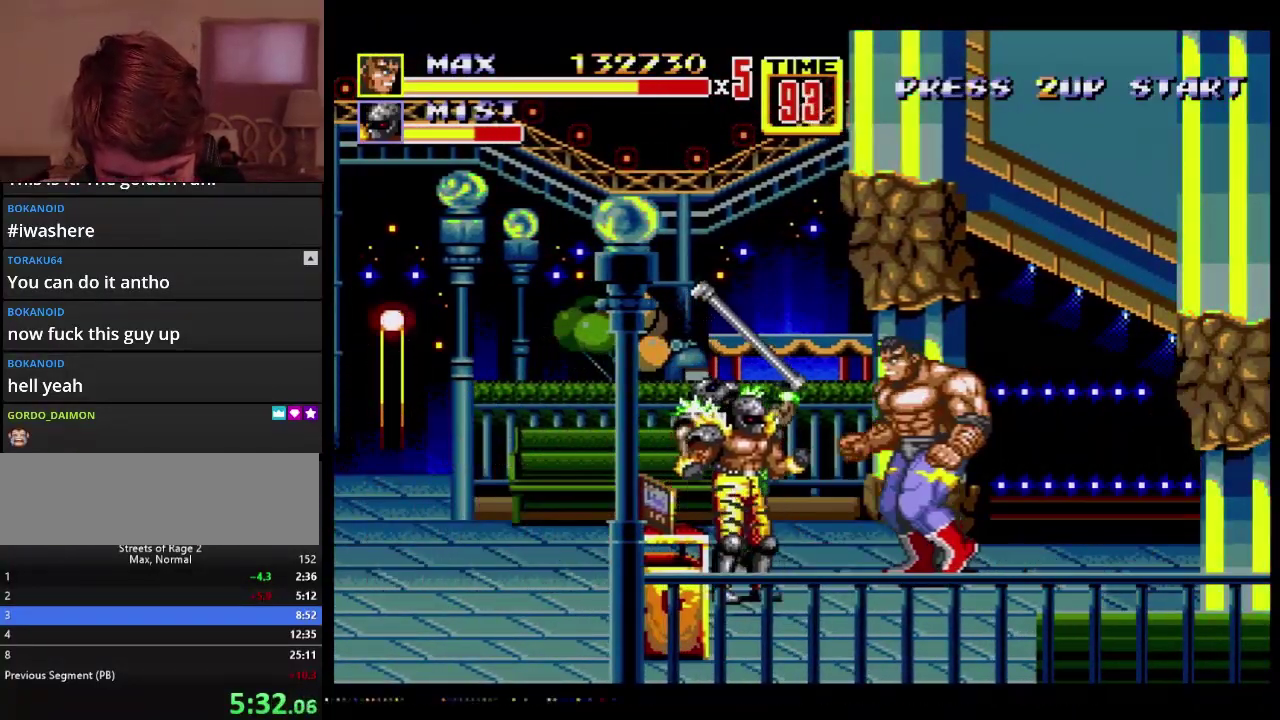
{"buttons": ["A", "DPAD_LEFT"], "events": [[100, "A", "down"], [117, "DPAD_UP", "down"], [183, "DPAD_UP", "up"], [283, "DPAD_UP", "down"], [367, "DPAD_UP", "up"]]}
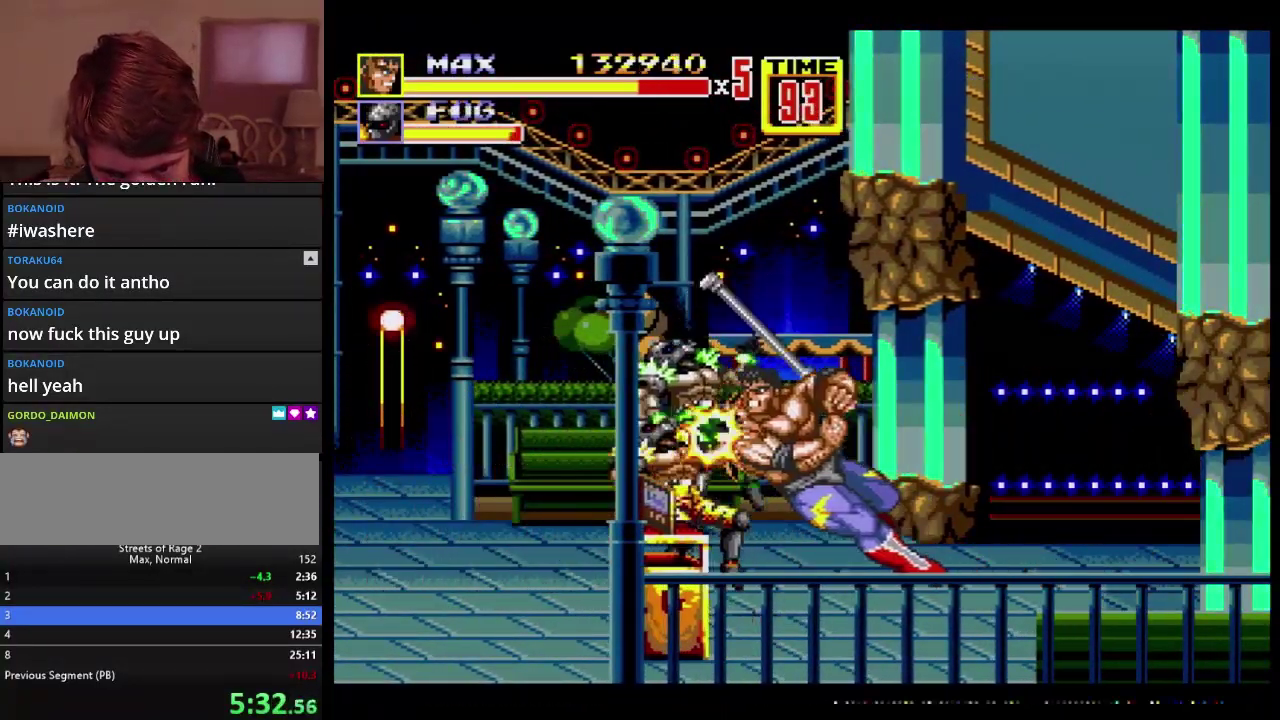
{"buttons": [], "events": [[367, "DPAD_LEFT", "up"], [417, "A", "up"]]}
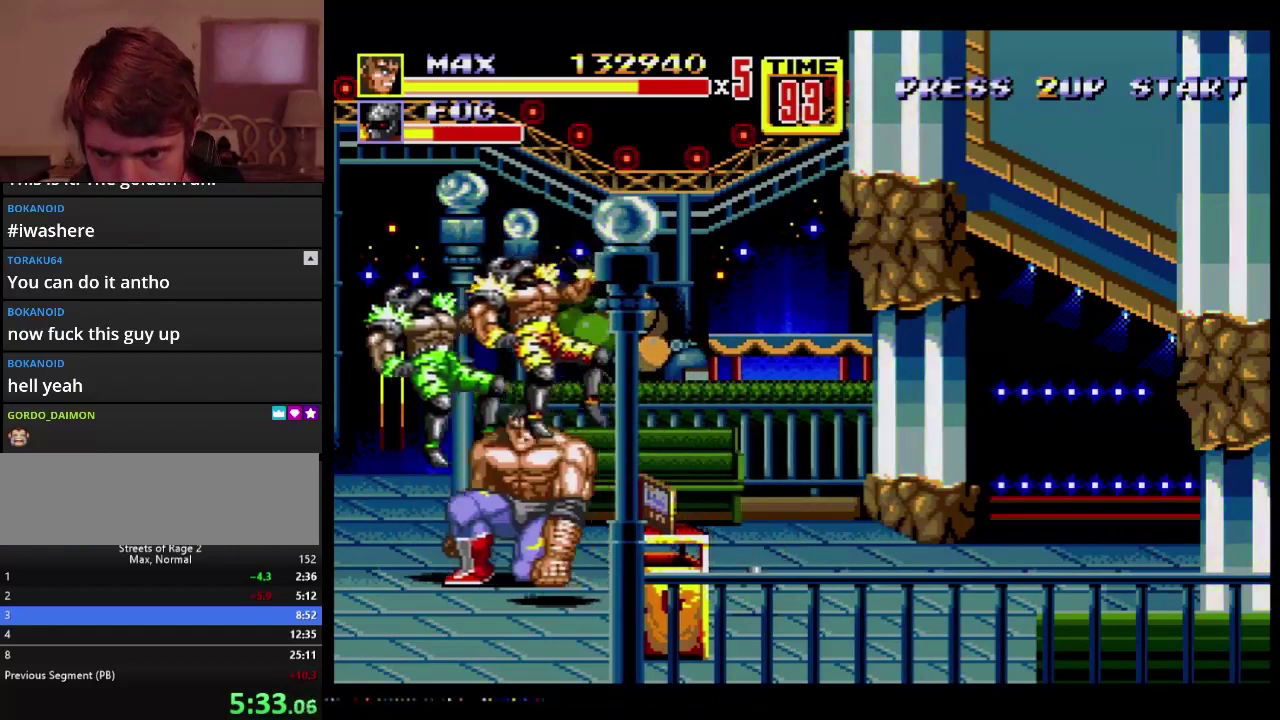
{"buttons": [], "events": []}
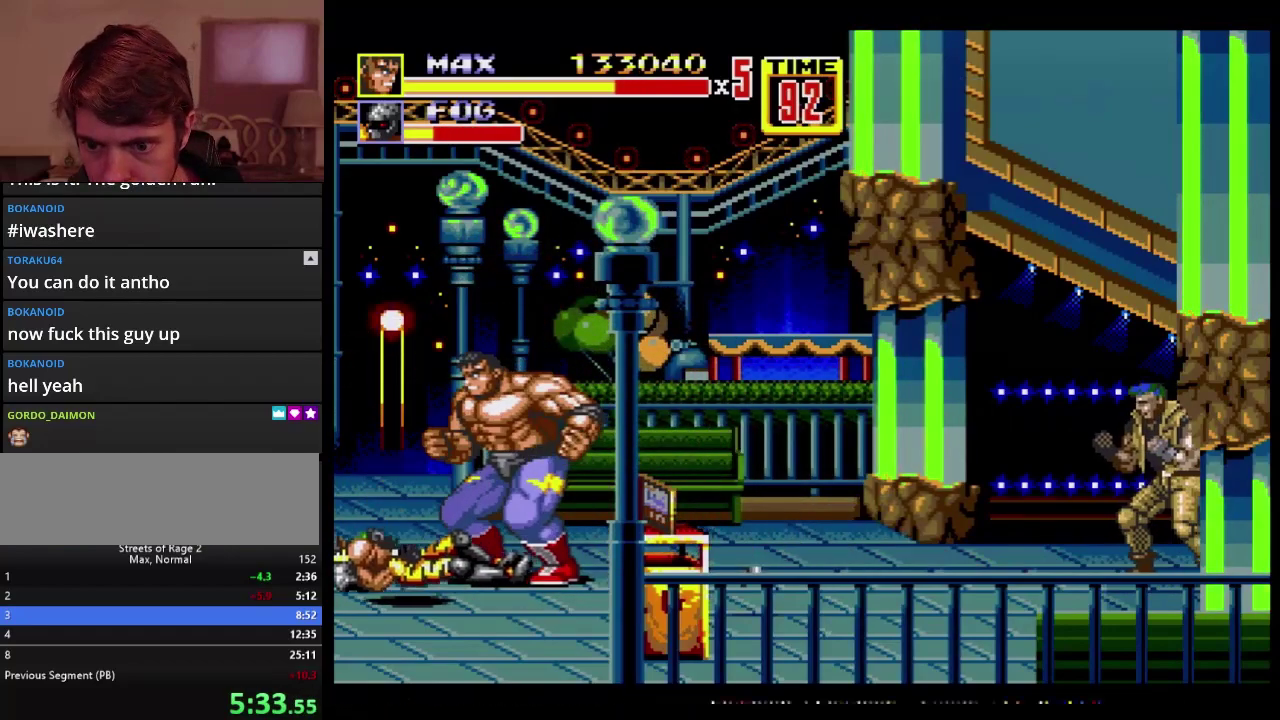
{"buttons": ["DPAD_DOWN", "DPAD_LEFT"], "events": [[500, "DPAD_DOWN", "down"], [500, "DPAD_LEFT", "down"]]}
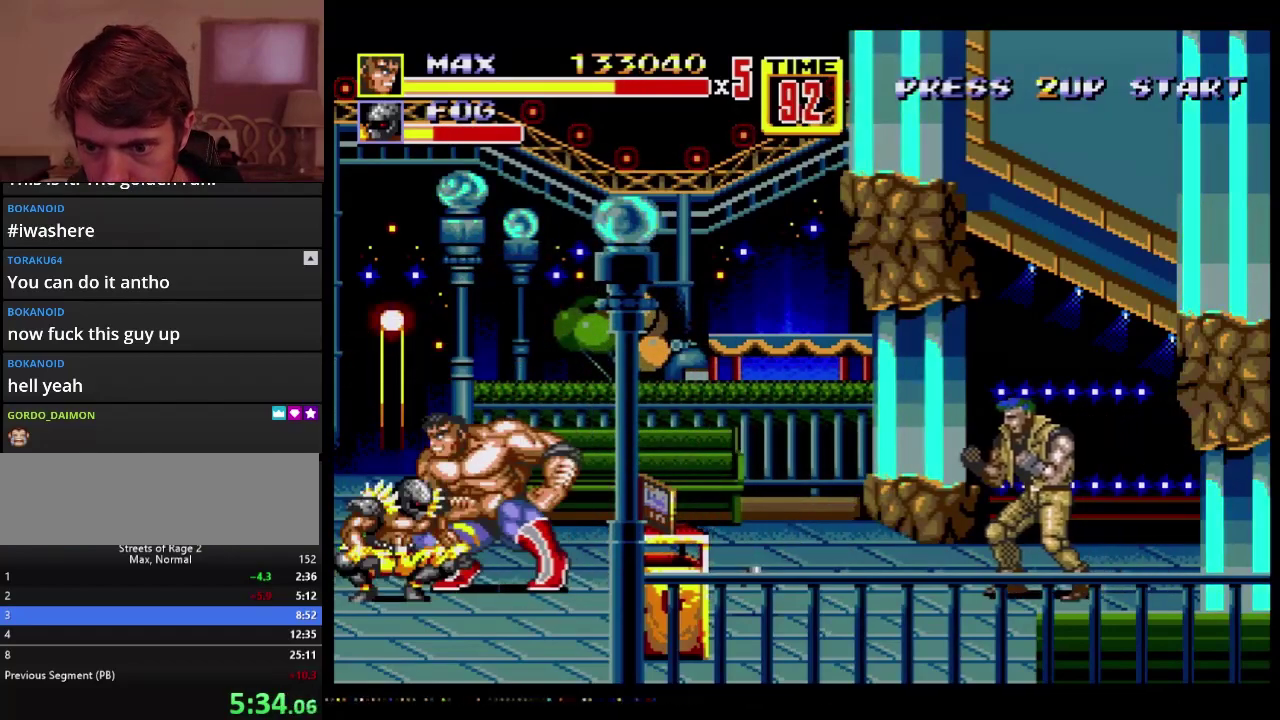
{"buttons": ["A", "DPAD_DOWN", "DPAD_LEFT"], "events": [[50, "A", "down"]]}
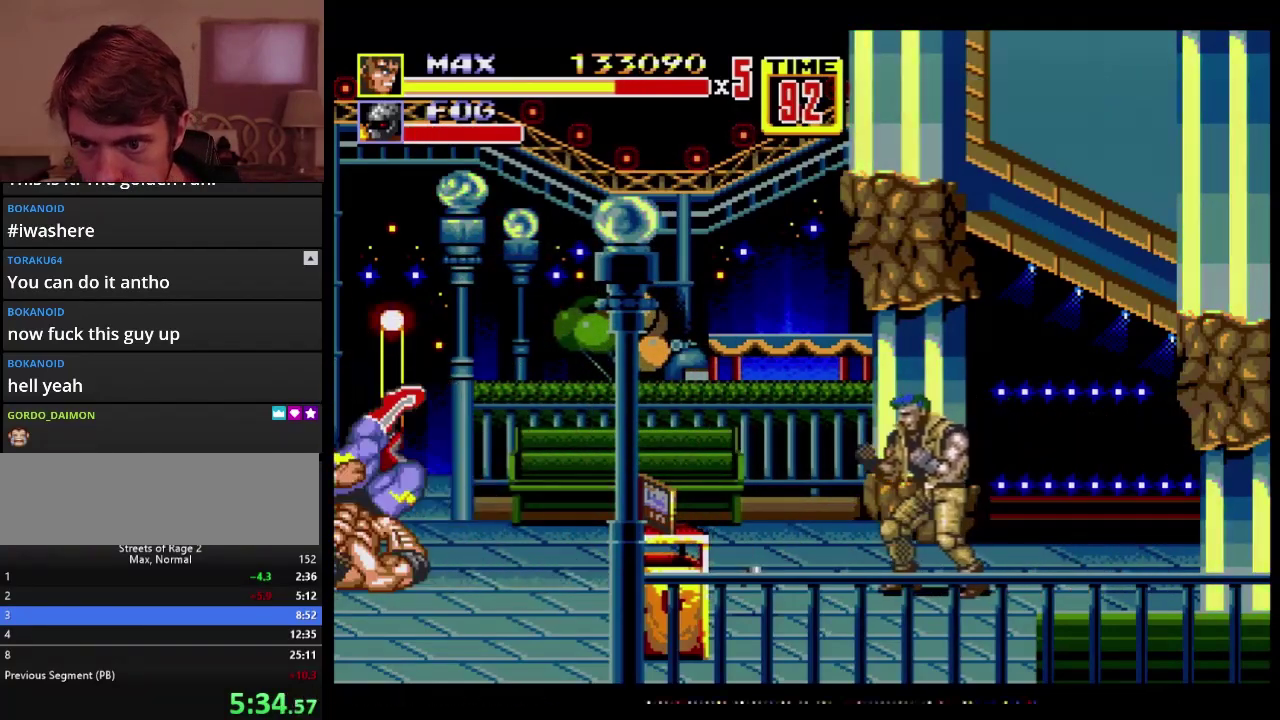
{"buttons": ["A", "DPAD_UP", "DPAD_LEFT"], "events": [[83, "DPAD_DOWN", "up"], [217, "A", "up"], [333, "DPAD_UP", "down"], [367, "A", "down"]]}
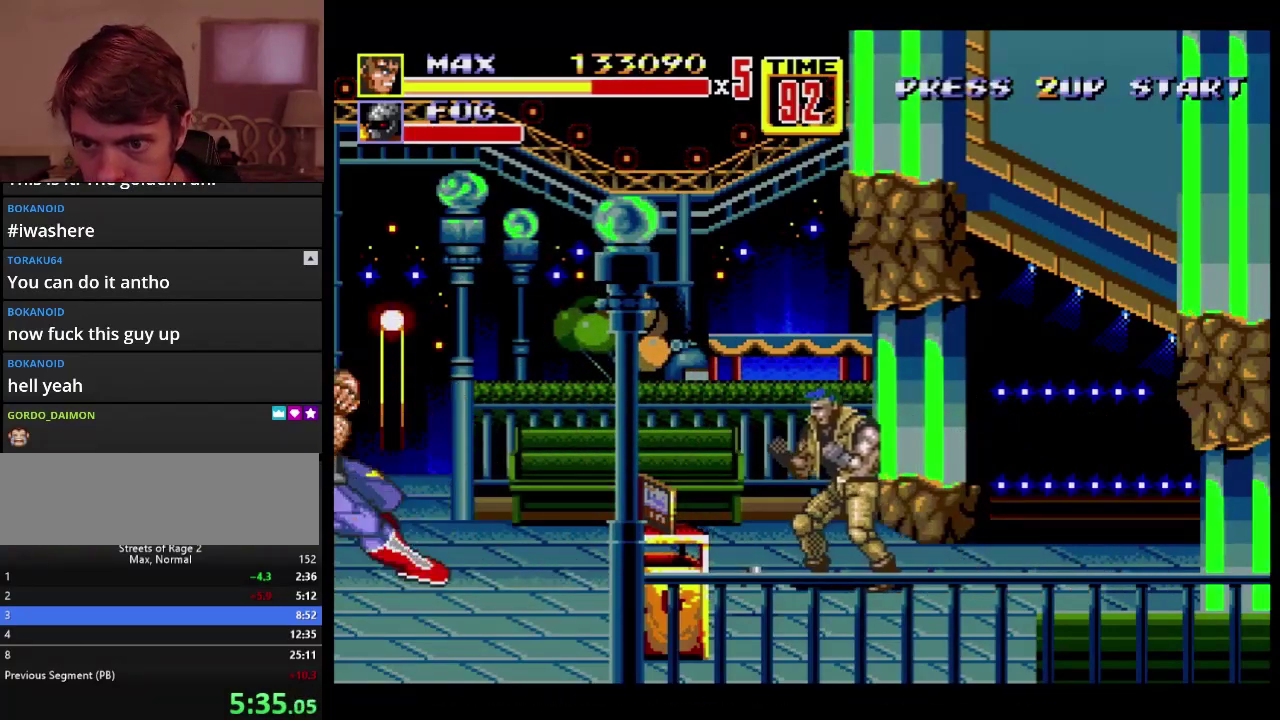
{"buttons": ["DPAD_RIGHT"], "events": [[283, "A", "up"], [283, "DPAD_UP", "up"], [317, "DPAD_LEFT", "up"], [483, "DPAD_RIGHT", "down"]]}
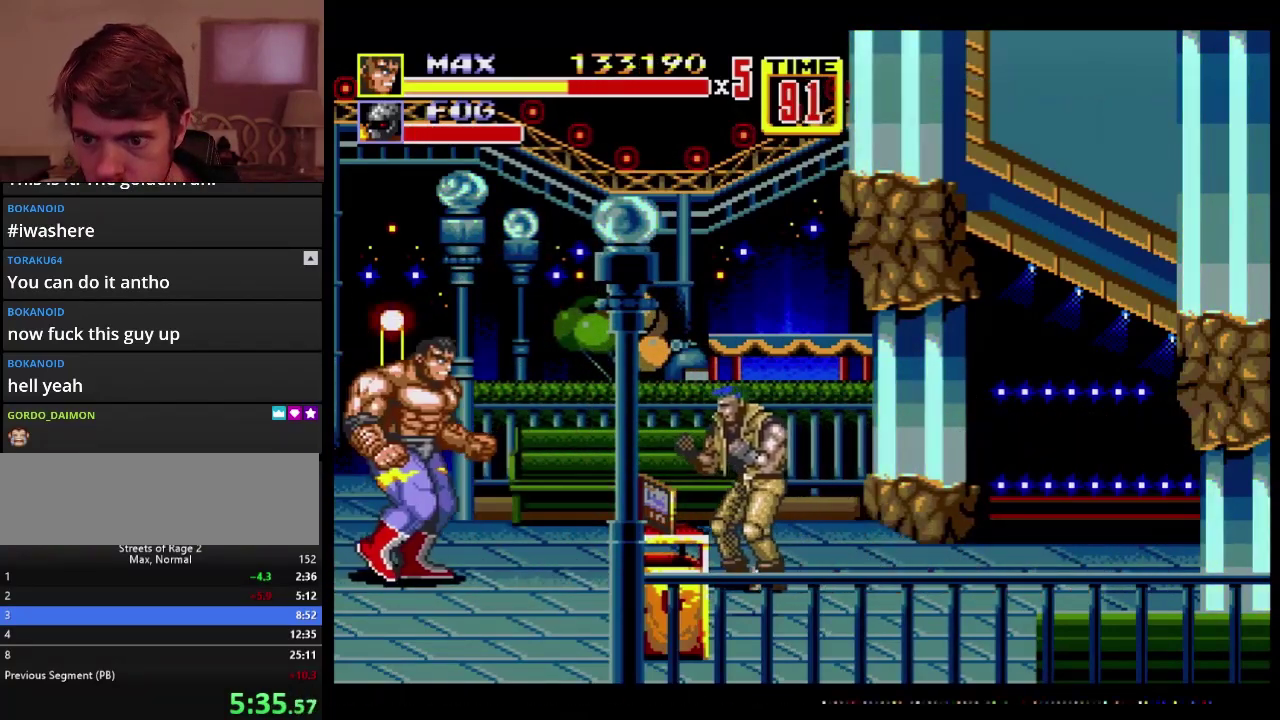
{"buttons": ["DPAD_RIGHT"], "events": []}
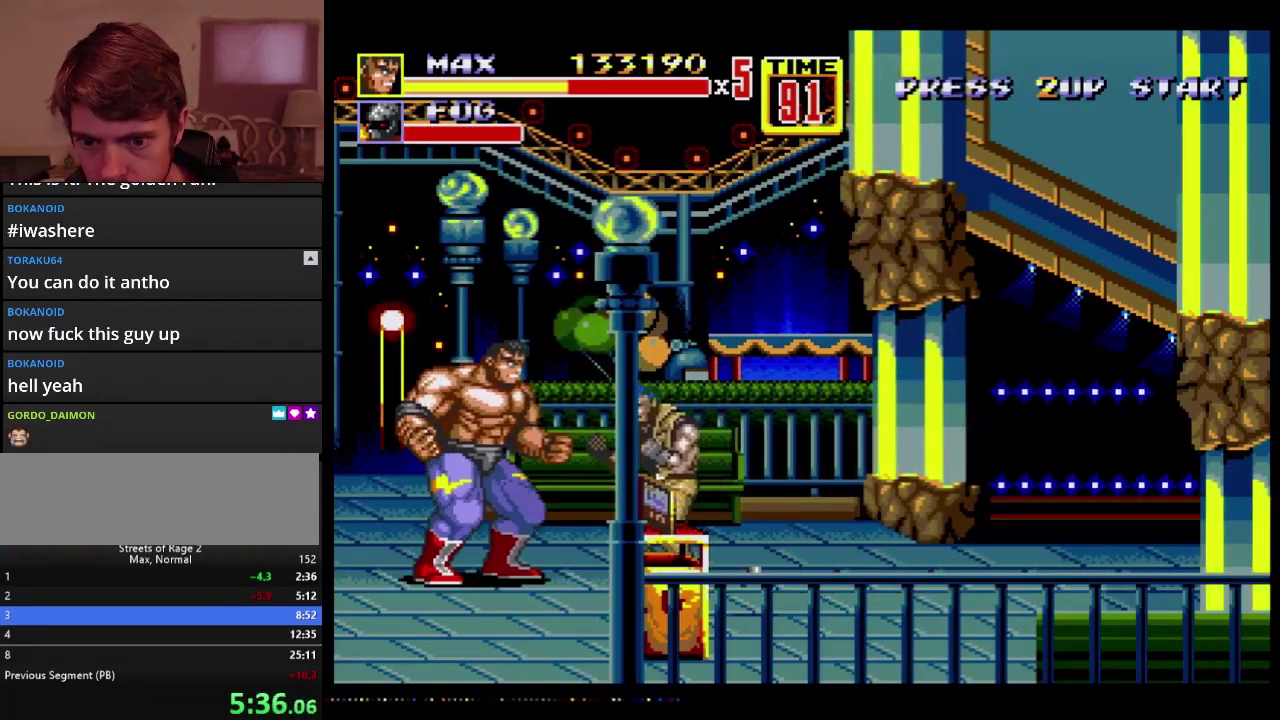
{"buttons": [], "events": [[67, "DPAD_RIGHT", "up"], [150, "A", "down"], [500, "A", "up"]]}
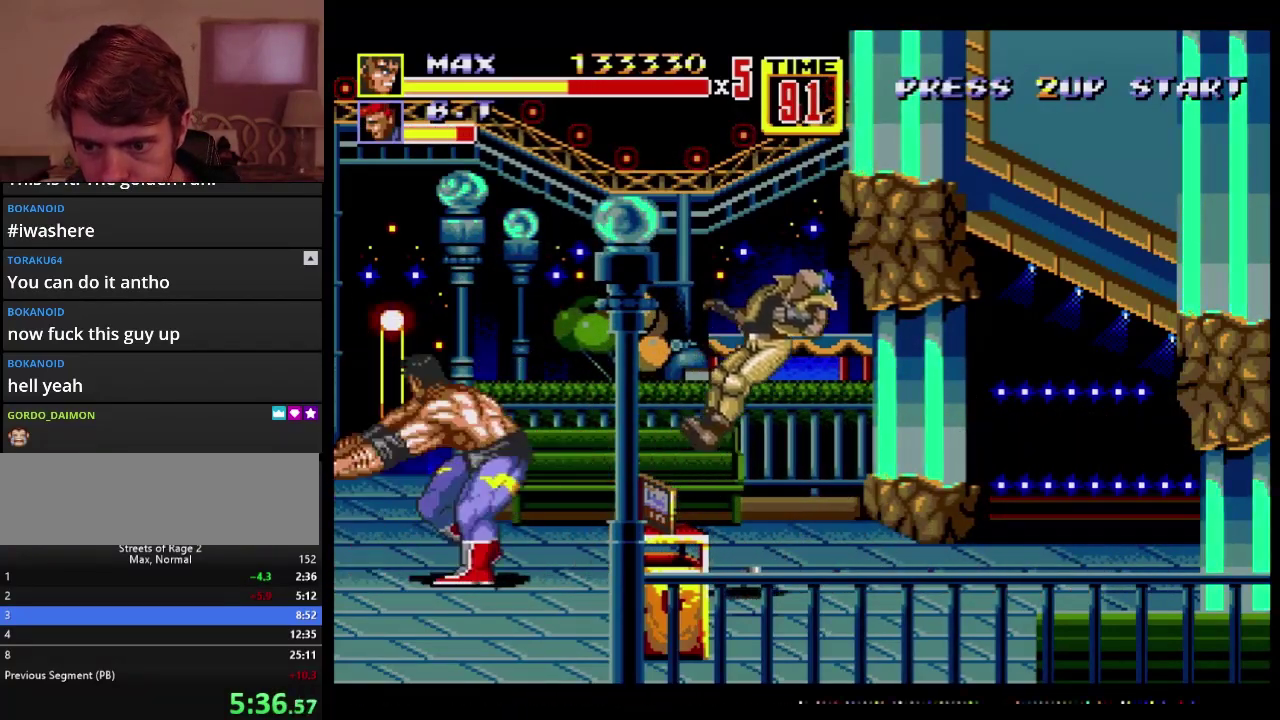
{"buttons": [], "events": [[433, "DPAD_RIGHT", "down"], [500, "DPAD_RIGHT", "up"]]}
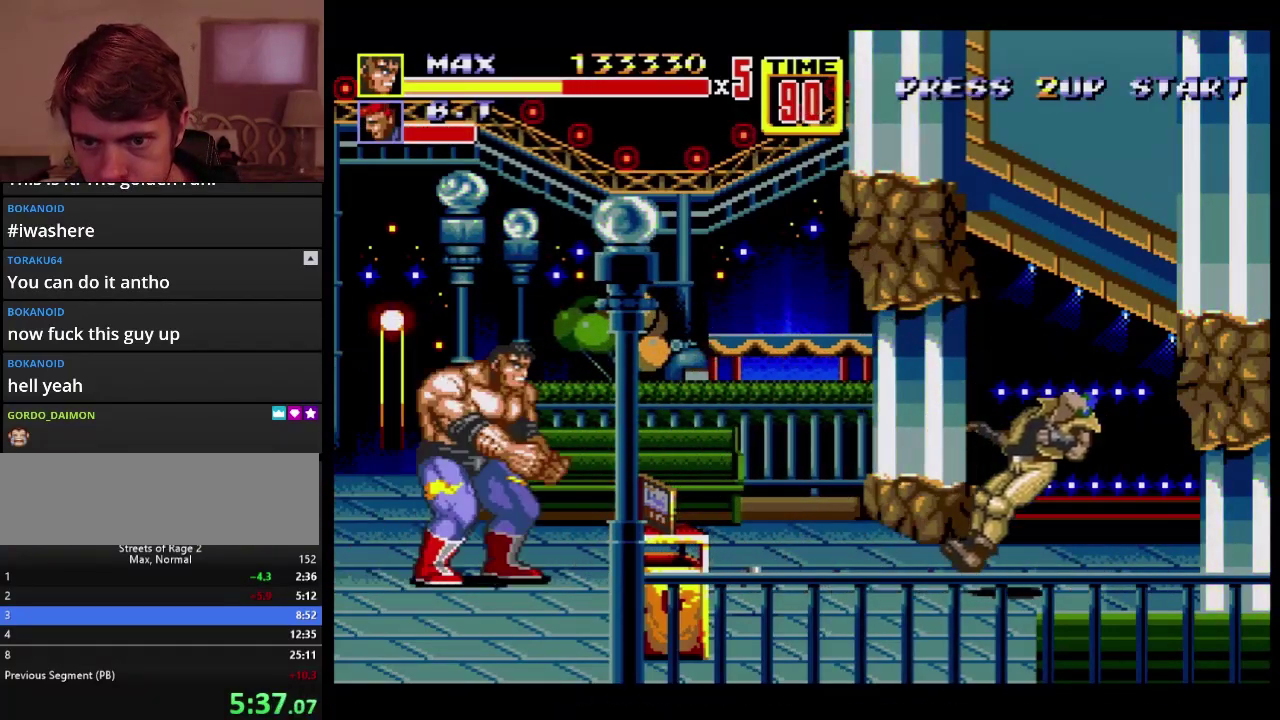
{"buttons": [], "events": [[50, "DPAD_RIGHT", "down"], [150, "B", "down"], [417, "DPAD_RIGHT", "up"], [483, "B", "up"]]}
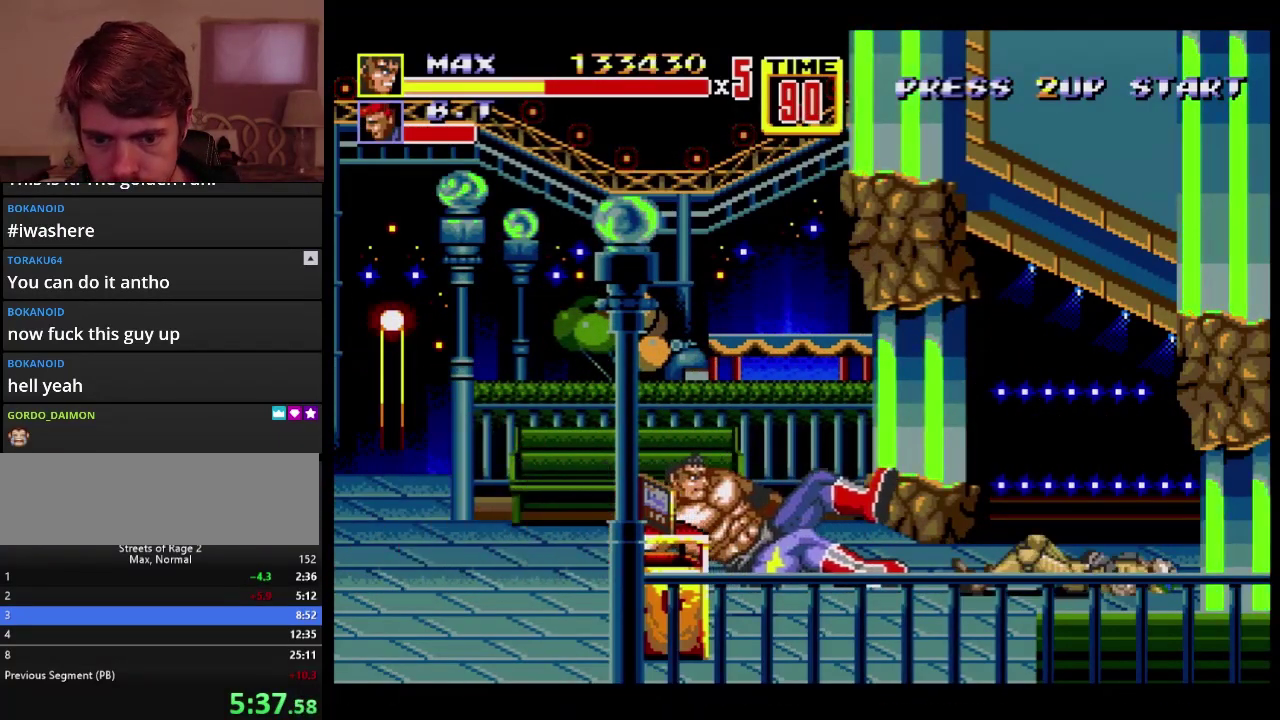
{"buttons": ["DPAD_DOWN", "DPAD_RIGHT"], "events": [[17, "DPAD_RIGHT", "down"], [117, "DPAD_DOWN", "down"]]}
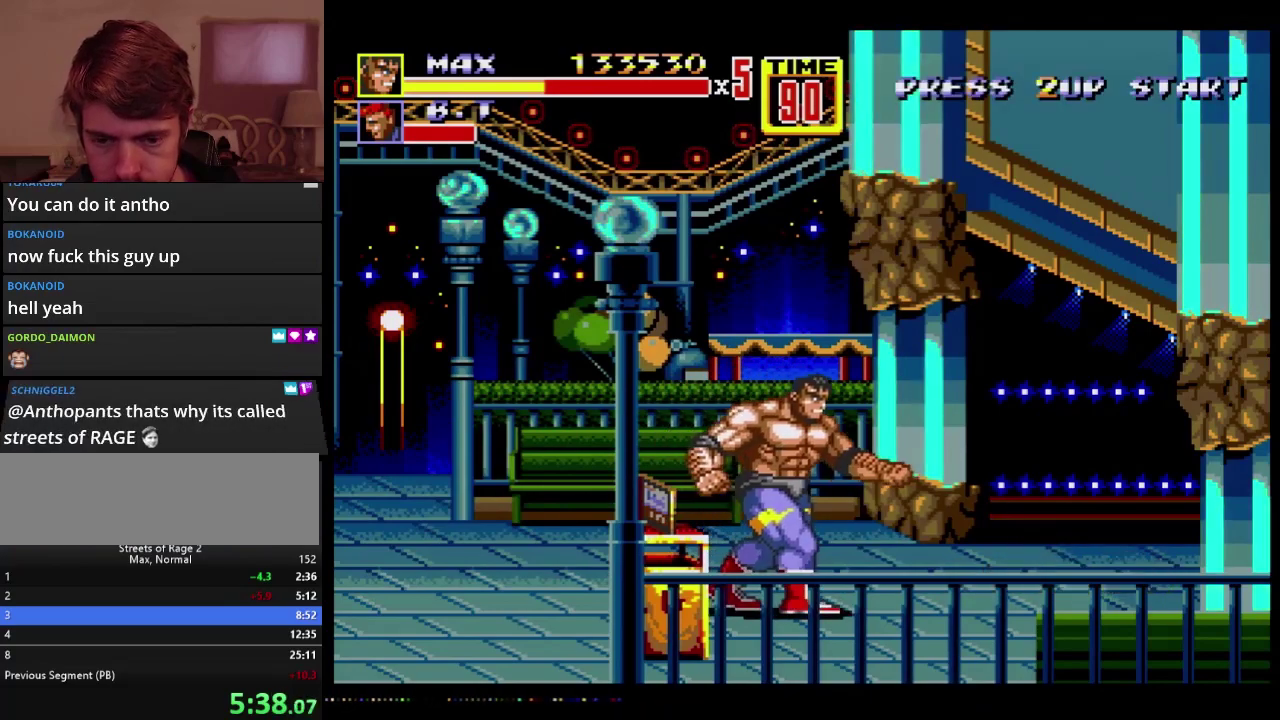
{"buttons": ["B", "DPAD_DOWN", "DPAD_LEFT"], "events": [[233, "DPAD_RIGHT", "up"], [250, "DPAD_LEFT", "down"], [350, "B", "down"]]}
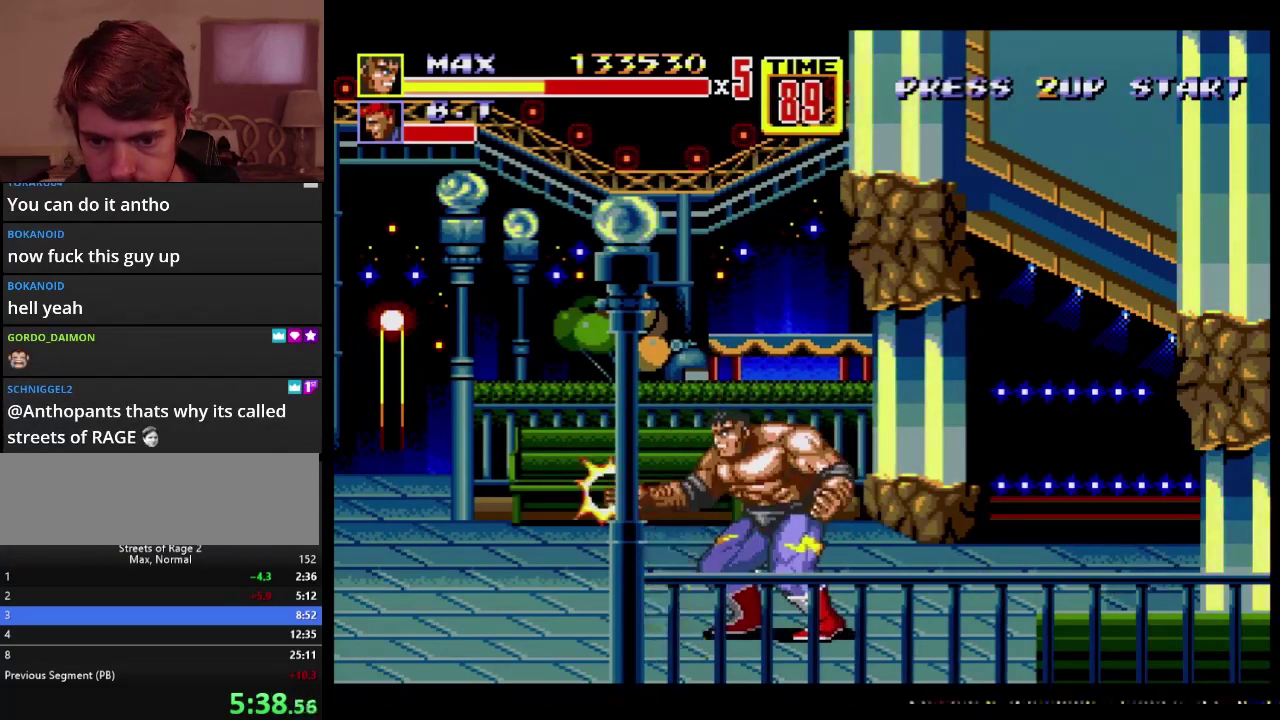
{"buttons": ["DPAD_DOWN", "DPAD_LEFT"], "events": [[150, "B", "up"]]}
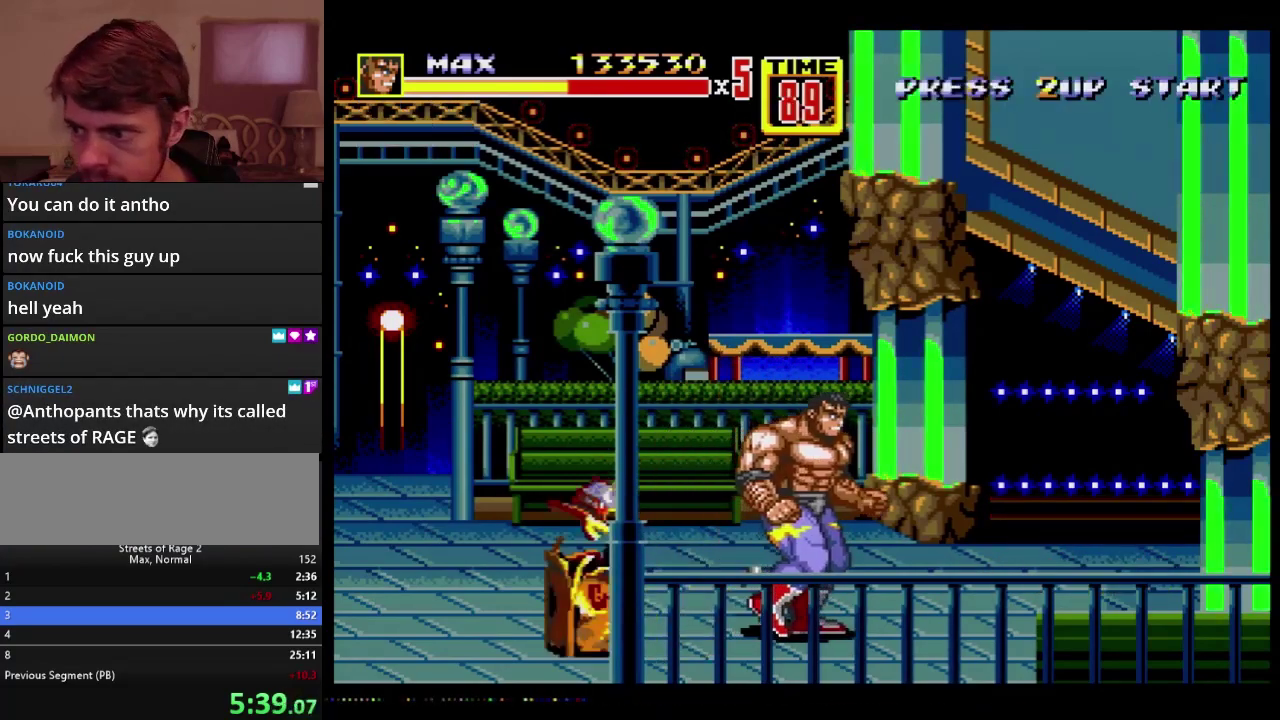
{"buttons": [], "events": [[183, "DPAD_DOWN", "up"], [217, "DPAD_LEFT", "up"]]}